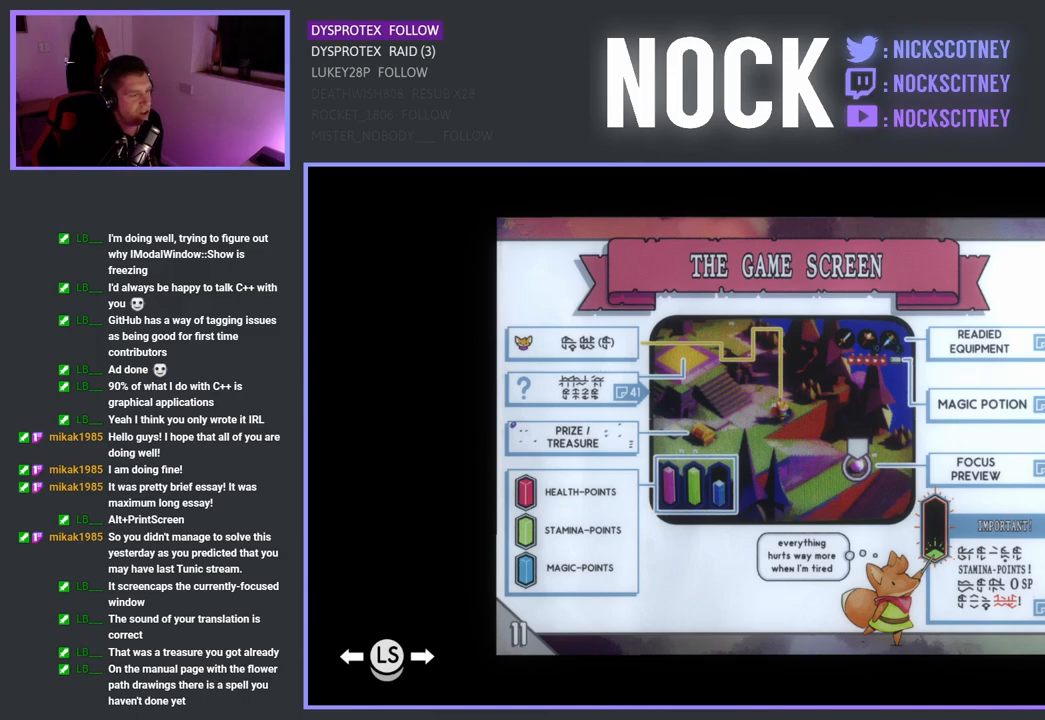
Gameplay with a controller (PlayStation layout); each line is a JSON object with the inputs held at the frame after it. "events" lists button and stick changes between this image and that frame as [ms after this image, input, new state], when the widget could be followed in between.
{"buttons": [], "left_stick": "center", "right_stick": "center", "events": [[233, "DPAD_LEFT", "down"], [400, "DPAD_LEFT", "up"]]}
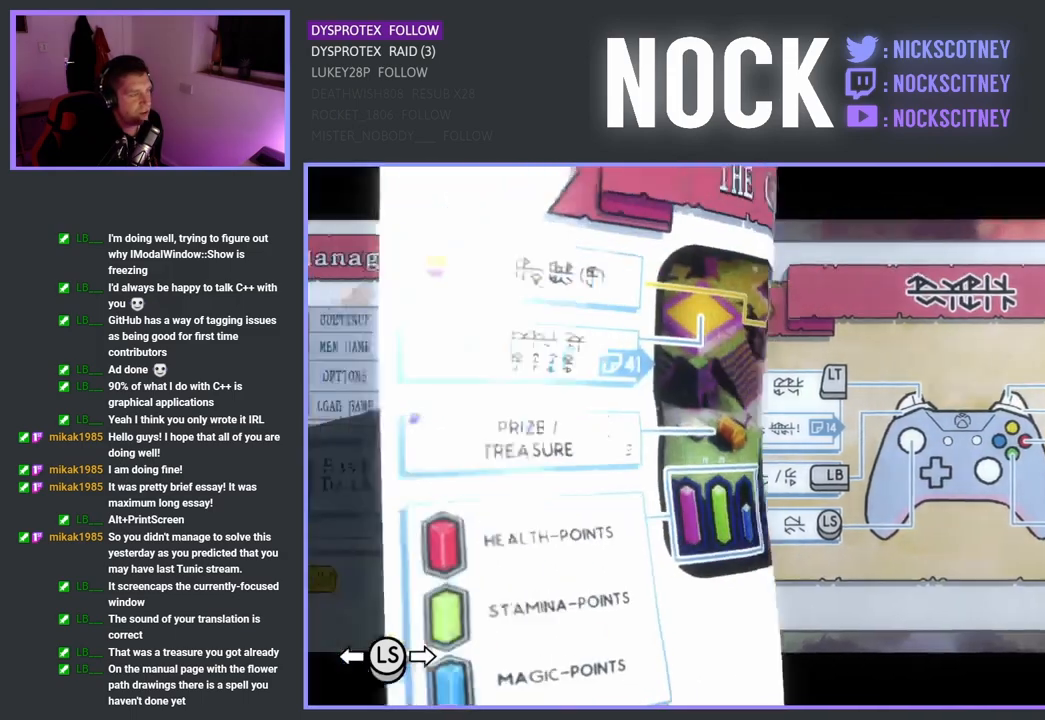
{"buttons": [], "left_stick": "center", "right_stick": "center", "events": []}
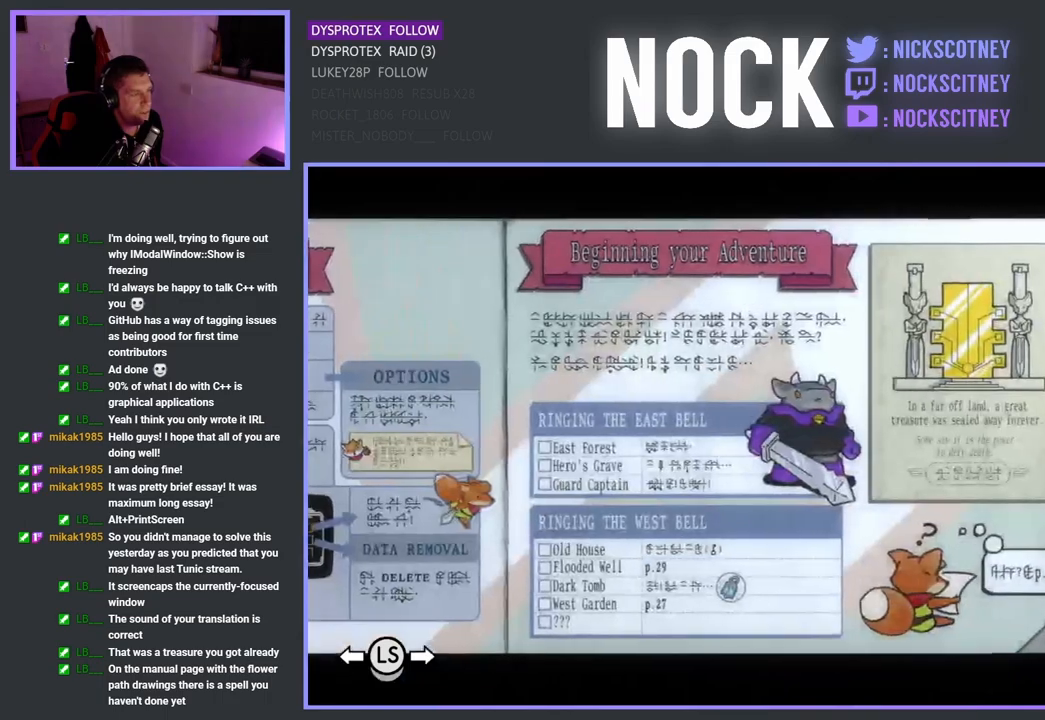
{"buttons": [], "left_stick": "center", "right_stick": "center", "events": [[333, "DPAD_RIGHT", "down"], [417, "DPAD_RIGHT", "up"]]}
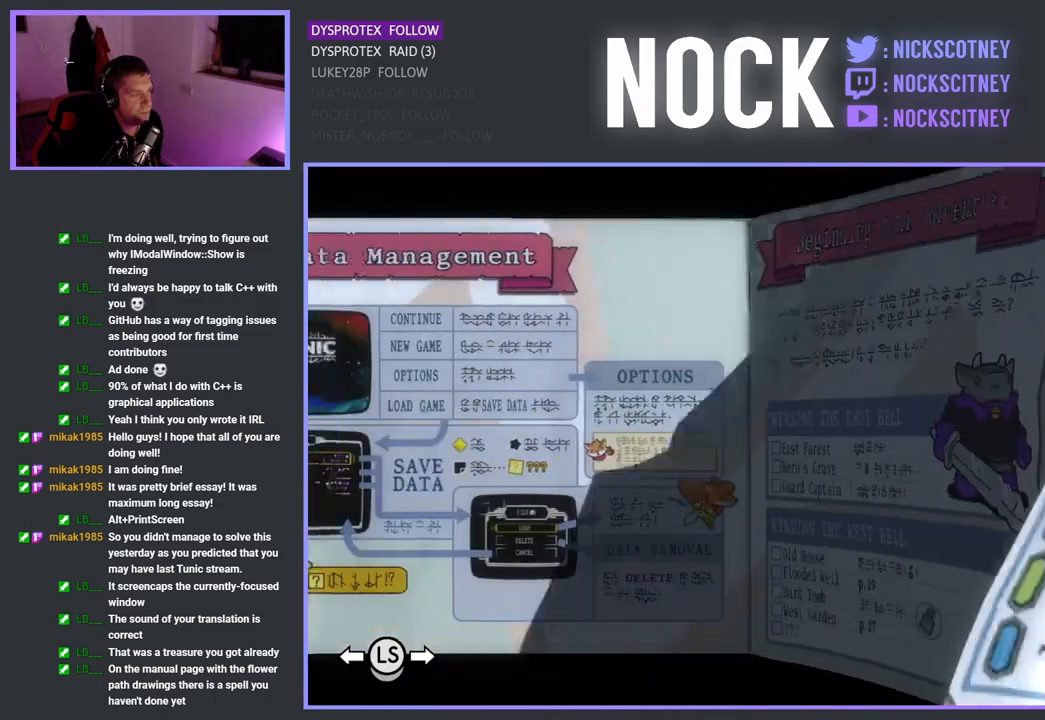
{"buttons": [], "left_stick": "center", "right_stick": "center", "events": [[267, "DPAD_RIGHT", "down"], [400, "DPAD_RIGHT", "up"]]}
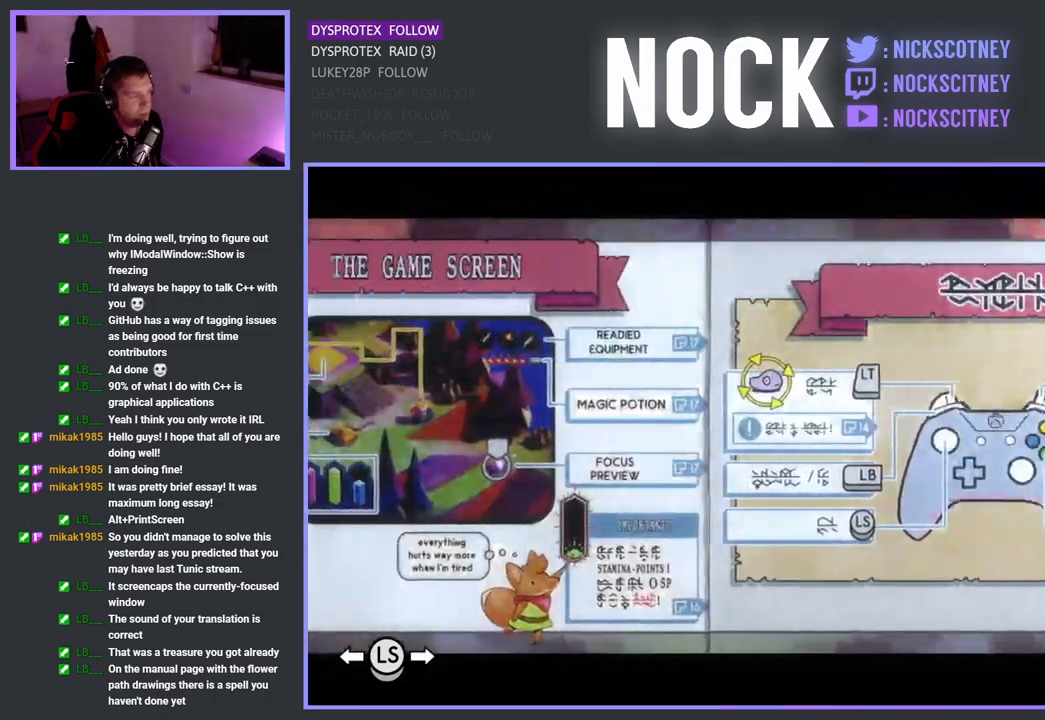
{"buttons": [], "left_stick": "center", "right_stick": "center", "events": []}
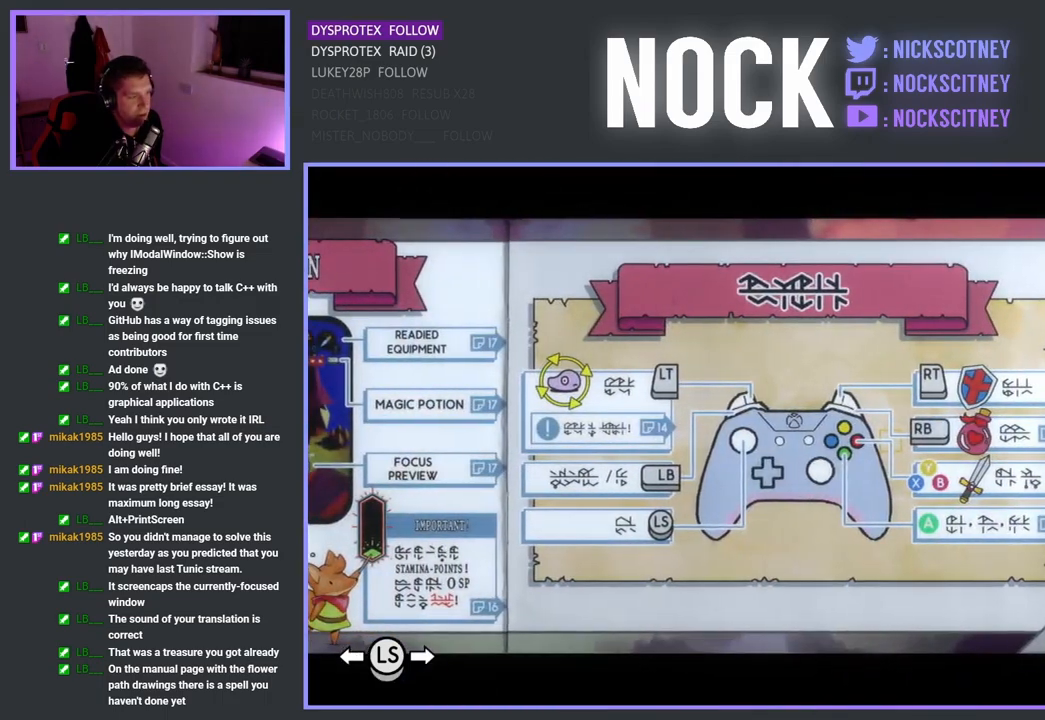
{"buttons": [], "left_stick": "center", "right_stick": "center", "events": [[33, "DPAD_RIGHT", "down"], [167, "DPAD_RIGHT", "up"]]}
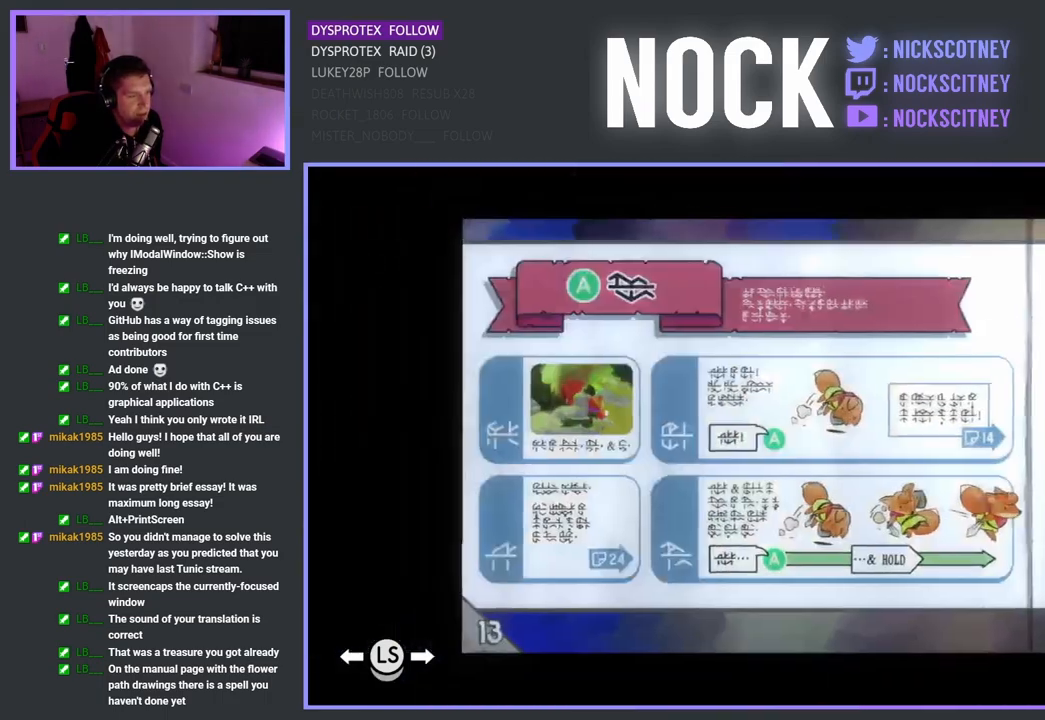
{"buttons": [], "left_stick": "center", "right_stick": "center", "events": []}
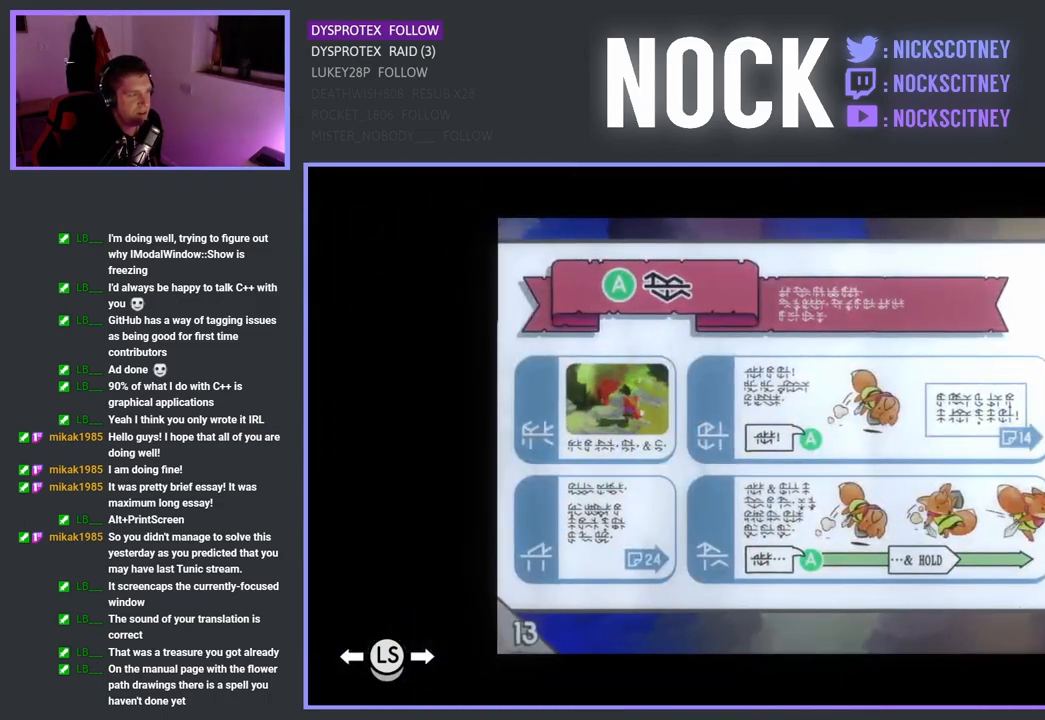
{"buttons": [], "left_stick": "center", "right_stick": "center", "events": []}
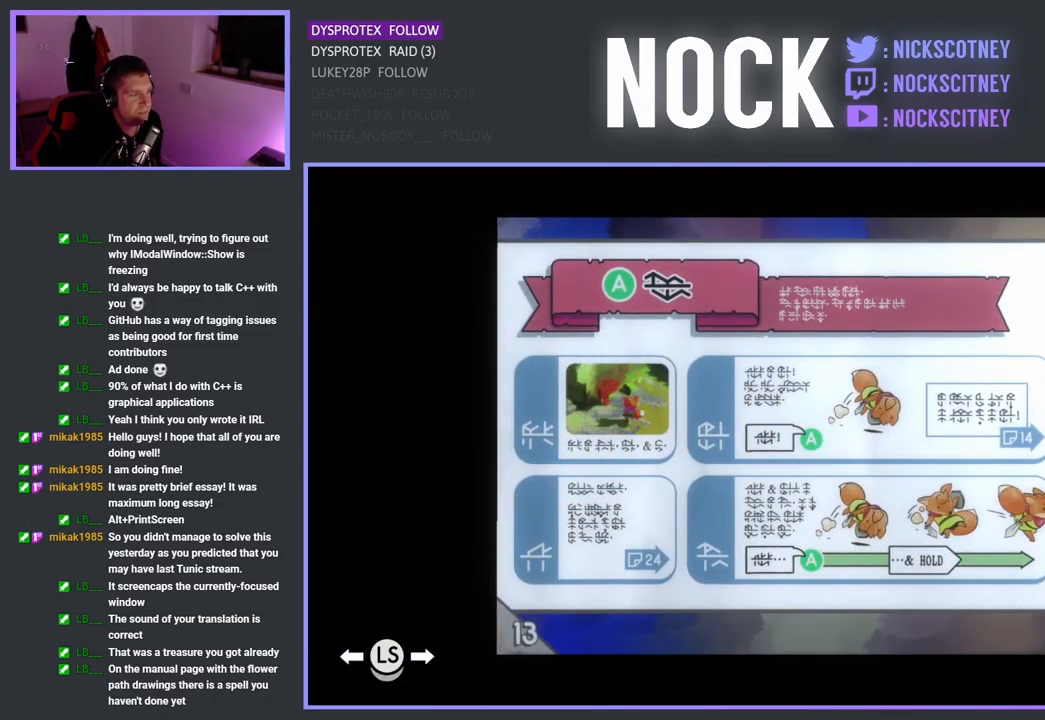
{"buttons": [], "left_stick": "center", "right_stick": "center", "events": []}
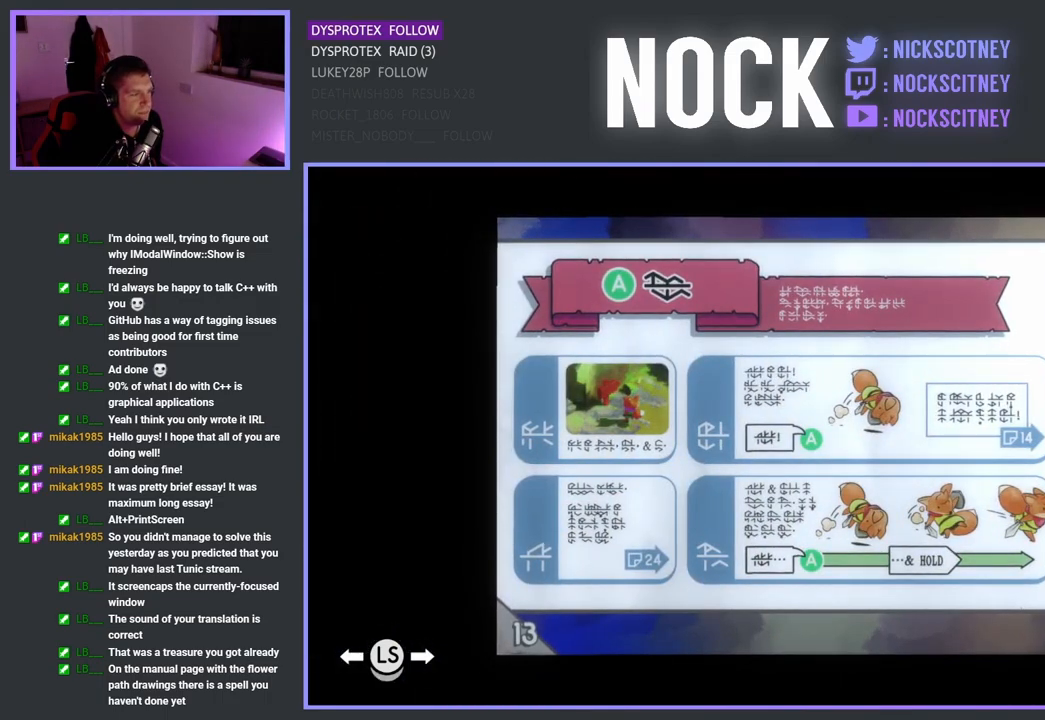
{"buttons": [], "left_stick": "center", "right_stick": "center", "events": []}
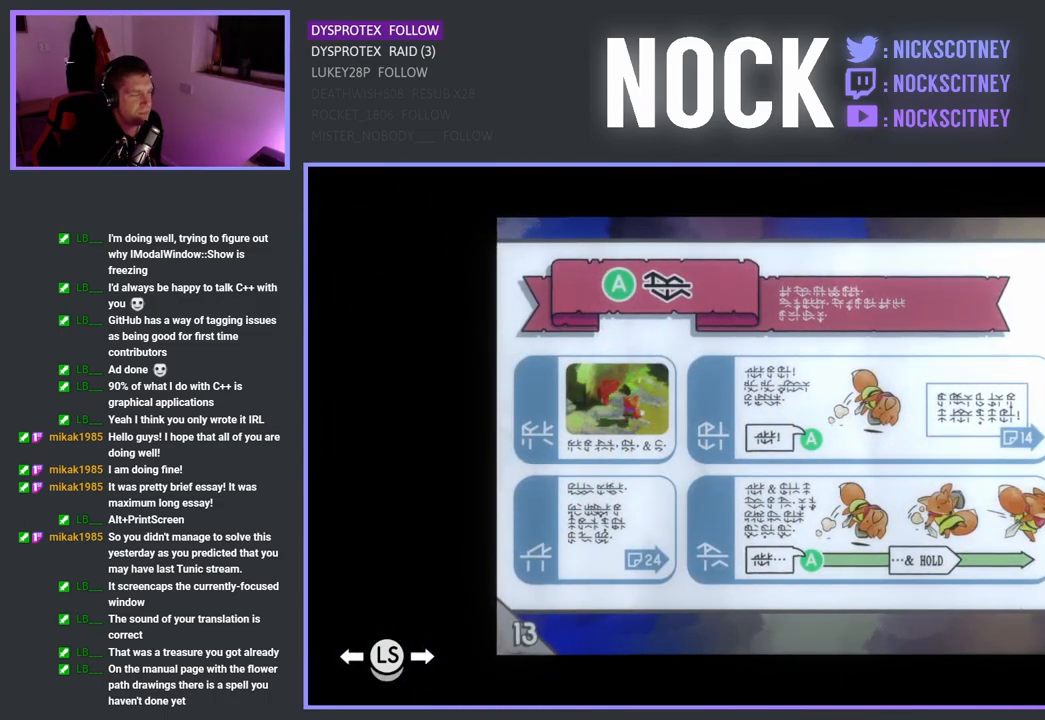
{"buttons": [], "left_stick": "center", "right_stick": "center", "events": []}
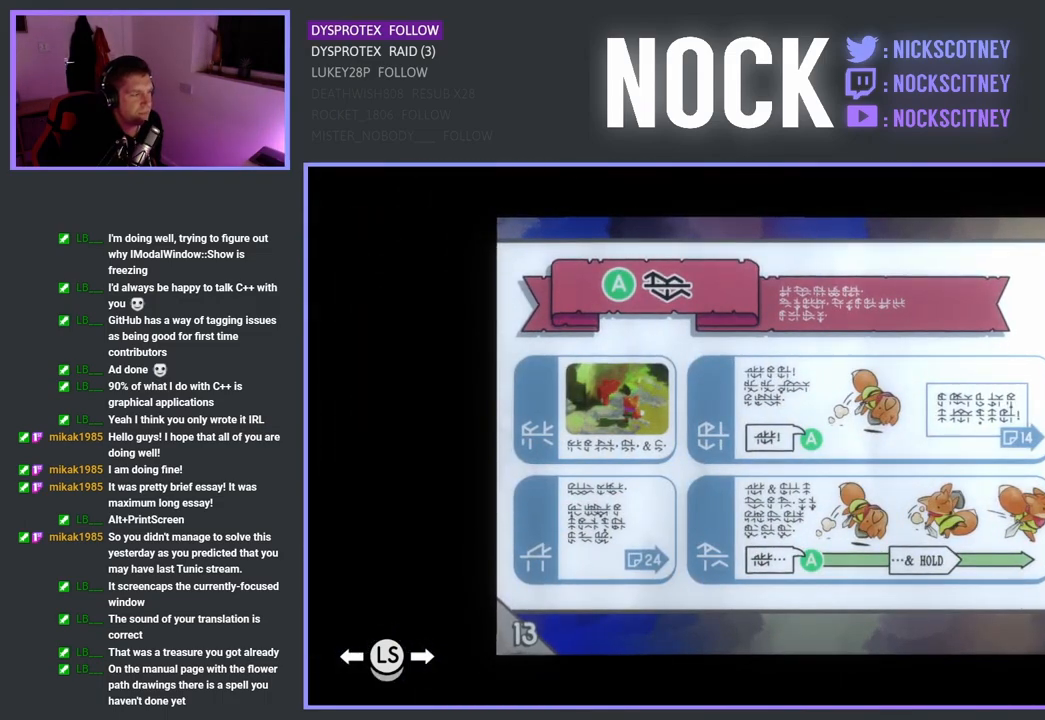
{"buttons": ["CROSS"], "left_stick": "center", "right_stick": "center", "events": [[400, "CROSS", "down"]]}
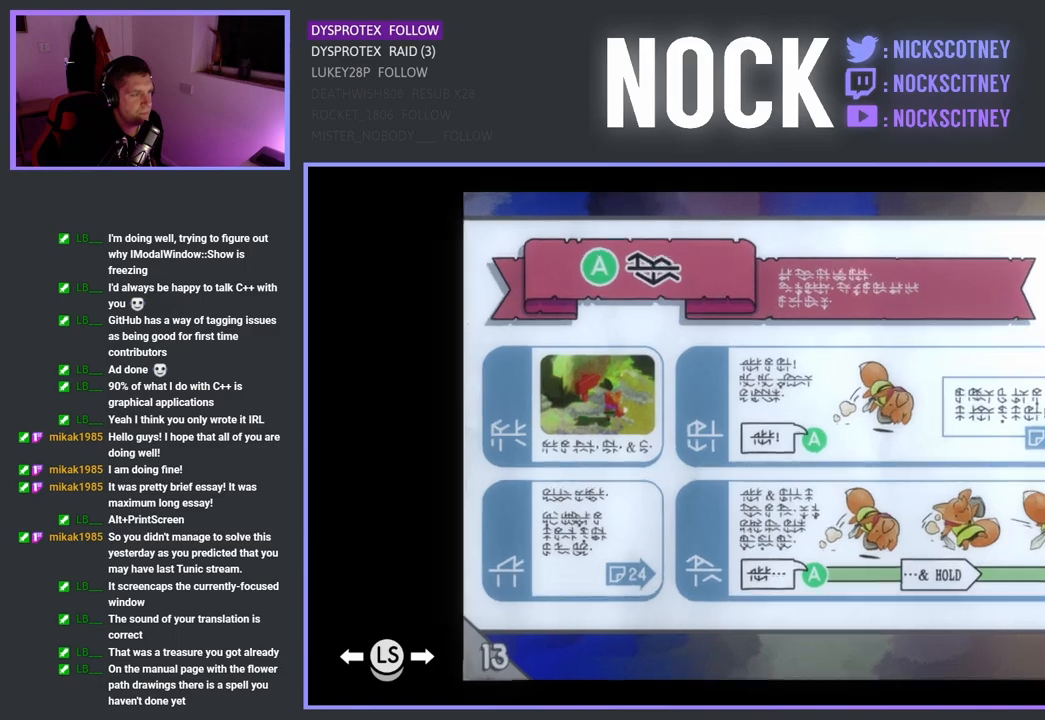
{"buttons": [], "left_stick": "center", "right_stick": "center", "events": [[17, "CROSS", "up"]]}
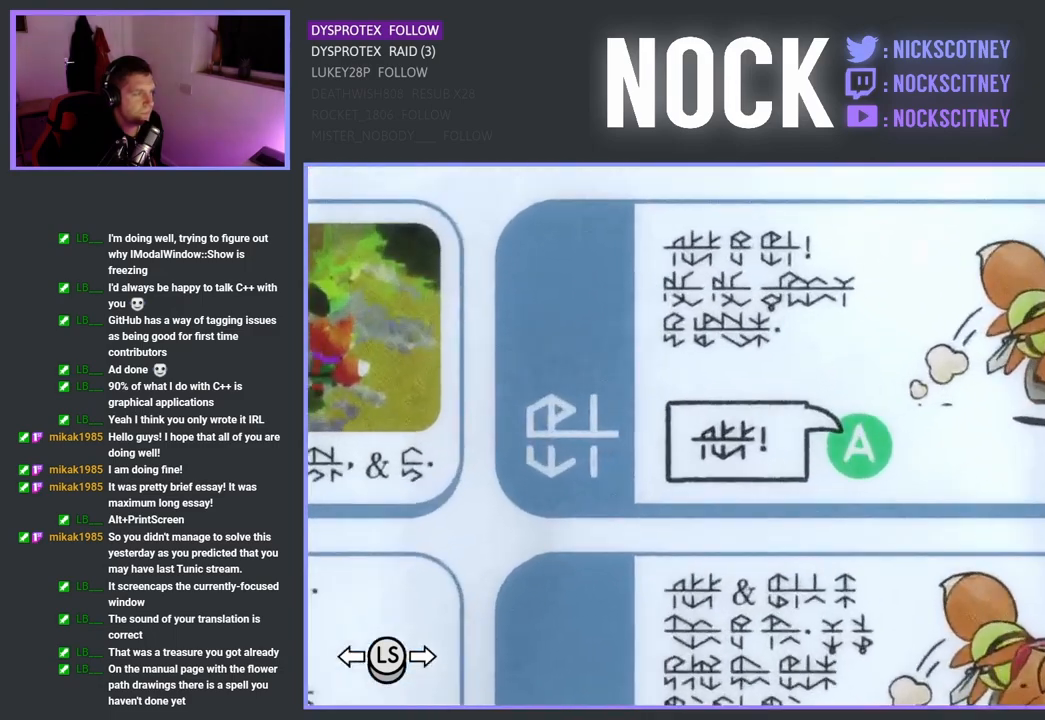
{"buttons": [], "left_stick": "center", "right_stick": "center", "events": [[167, "left_stick", "up"], [483, "left_stick", "center"]]}
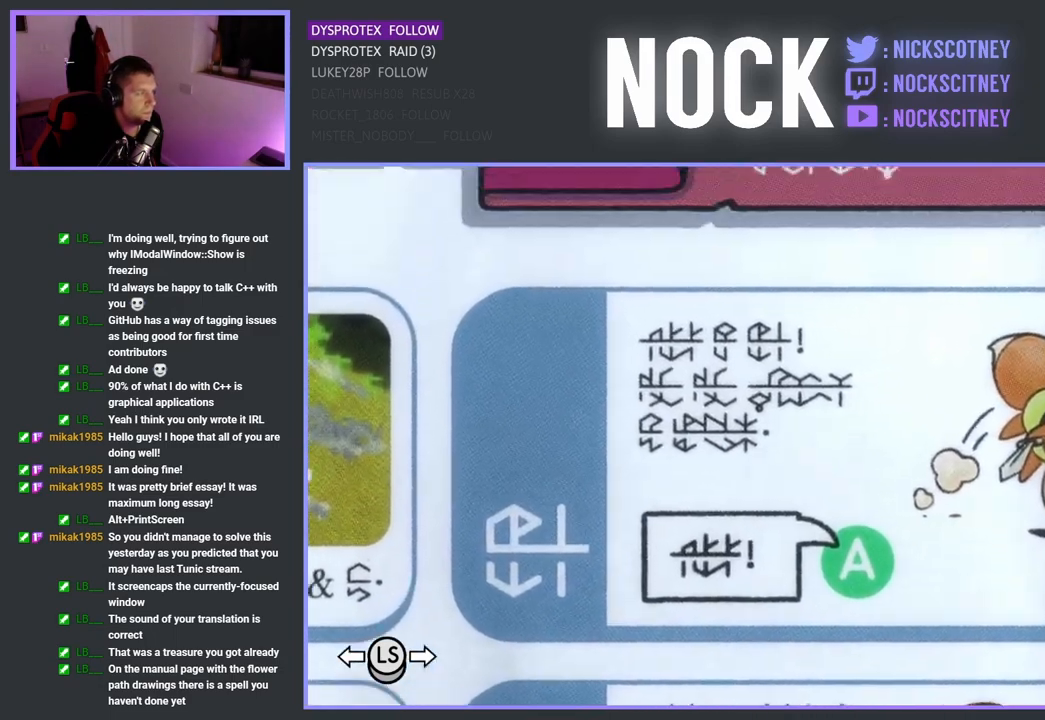
{"buttons": [], "left_stick": "center", "right_stick": "center", "events": []}
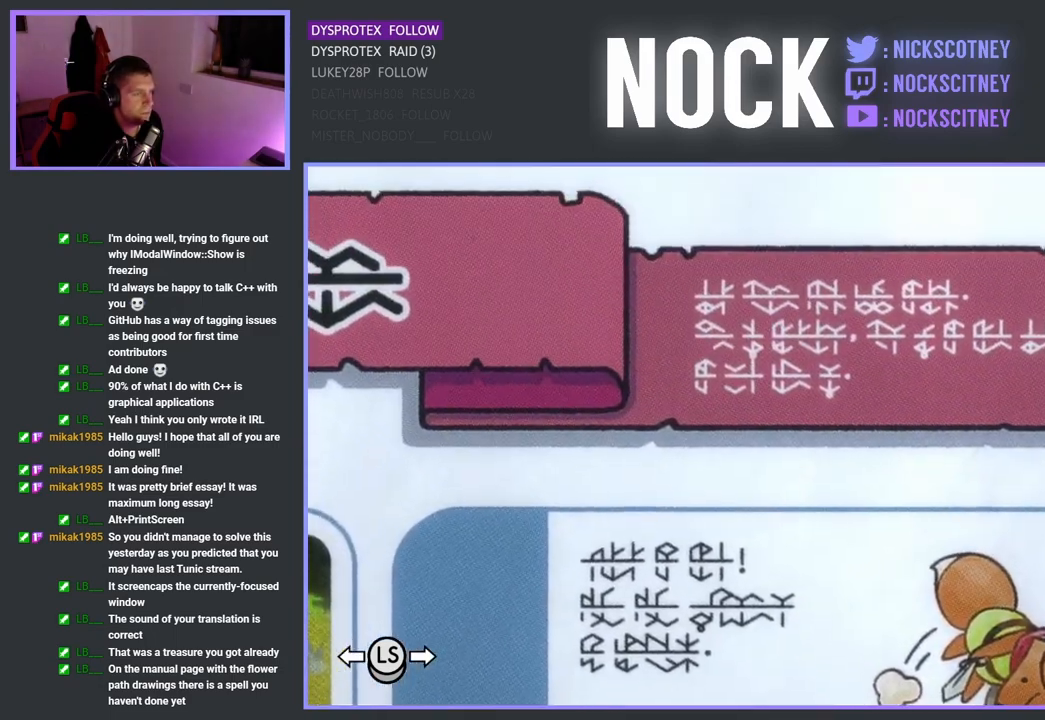
{"buttons": [], "left_stick": "down-left", "right_stick": "center", "events": [[483, "left_stick", "down-left"]]}
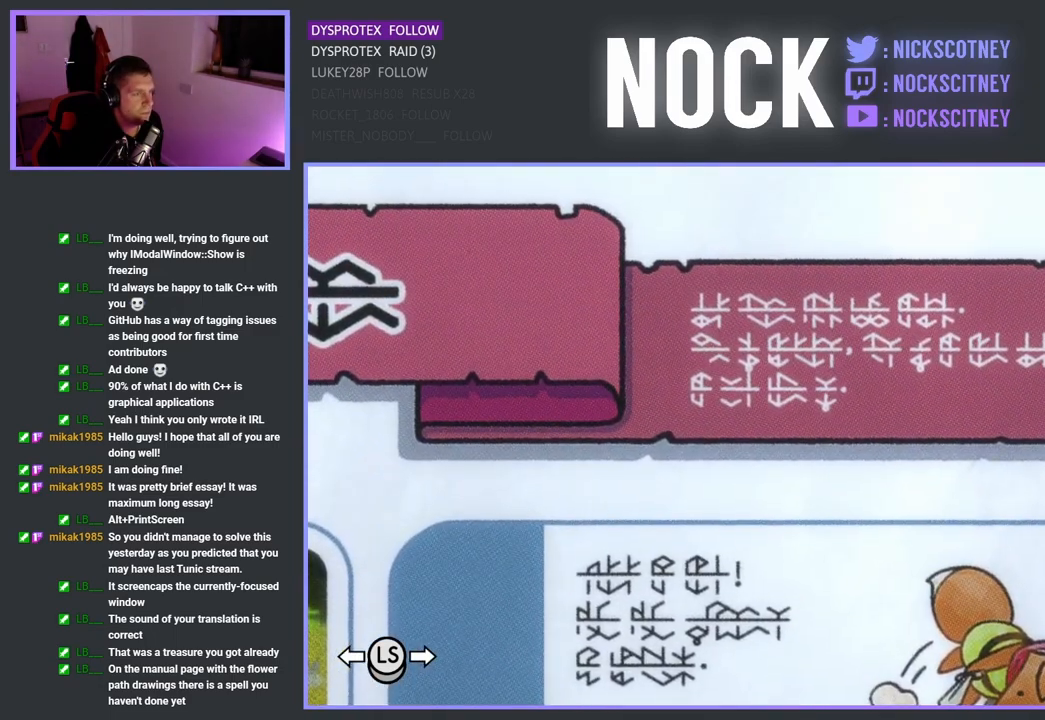
{"buttons": [], "left_stick": "down-left", "right_stick": "center", "events": []}
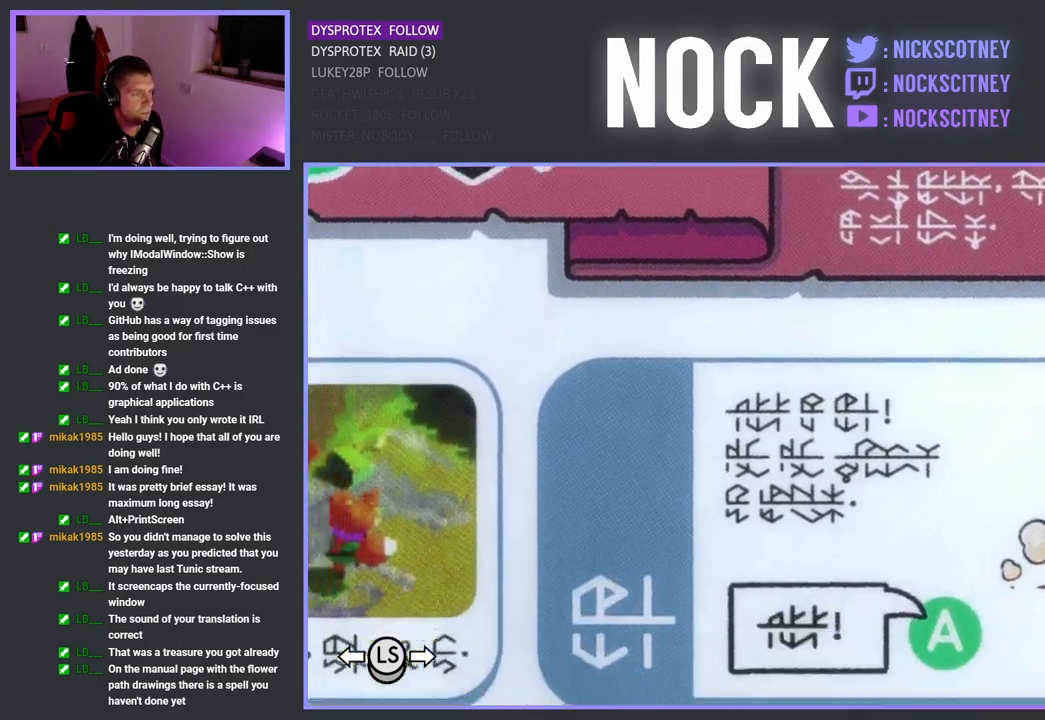
{"buttons": [], "left_stick": "center", "right_stick": "center", "events": [[133, "left_stick", "center"]]}
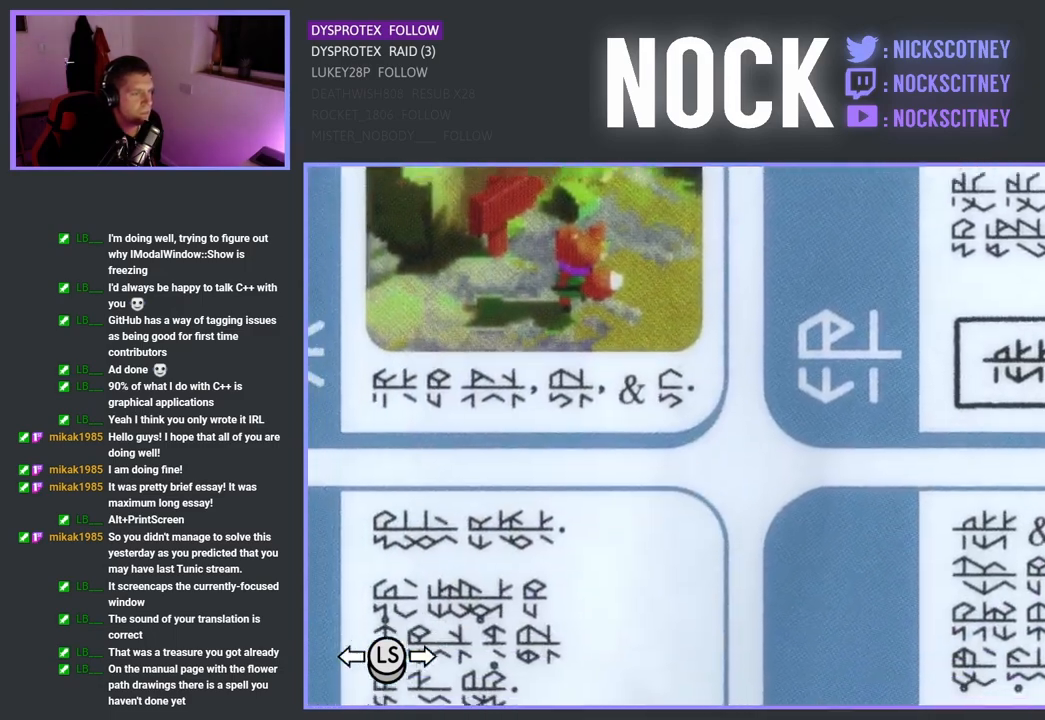
{"buttons": [], "left_stick": "down-left", "right_stick": "center", "events": [[250, "left_stick", "down-left"]]}
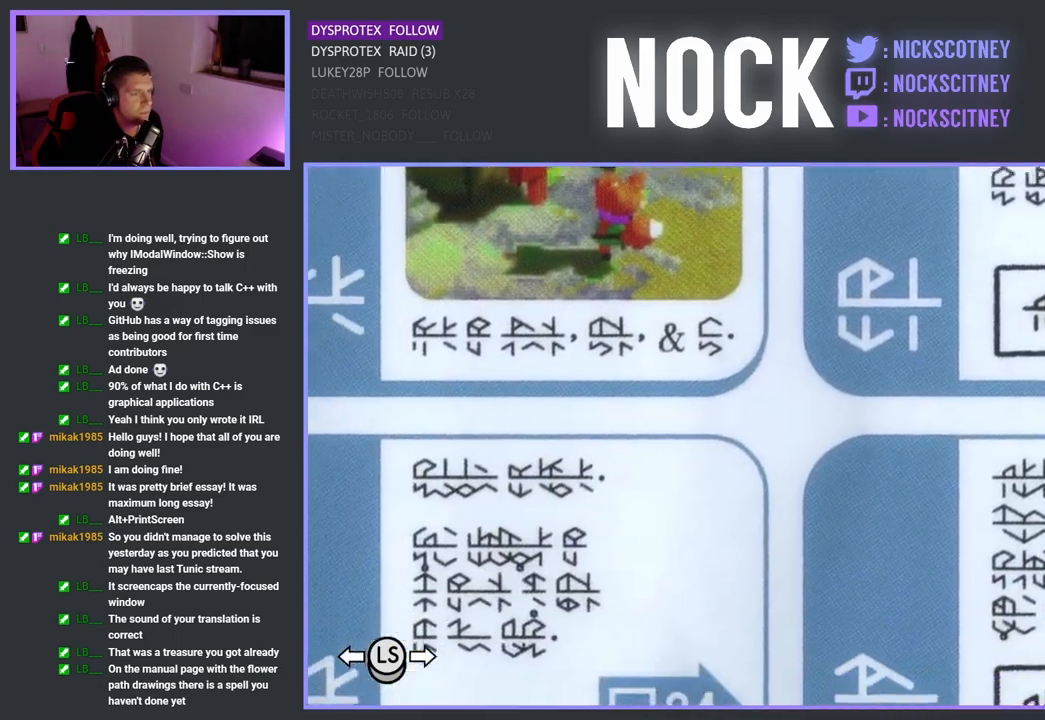
{"buttons": [], "left_stick": "center", "right_stick": "center", "events": [[17, "left_stick", "center"]]}
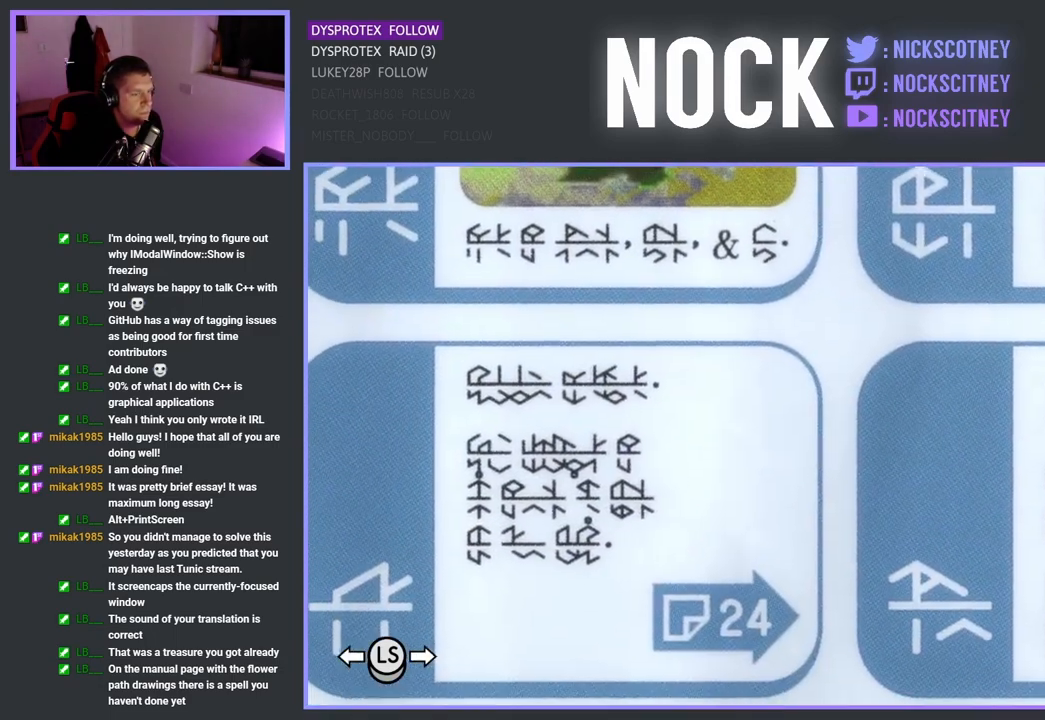
{"buttons": [], "left_stick": "center", "right_stick": "center", "events": []}
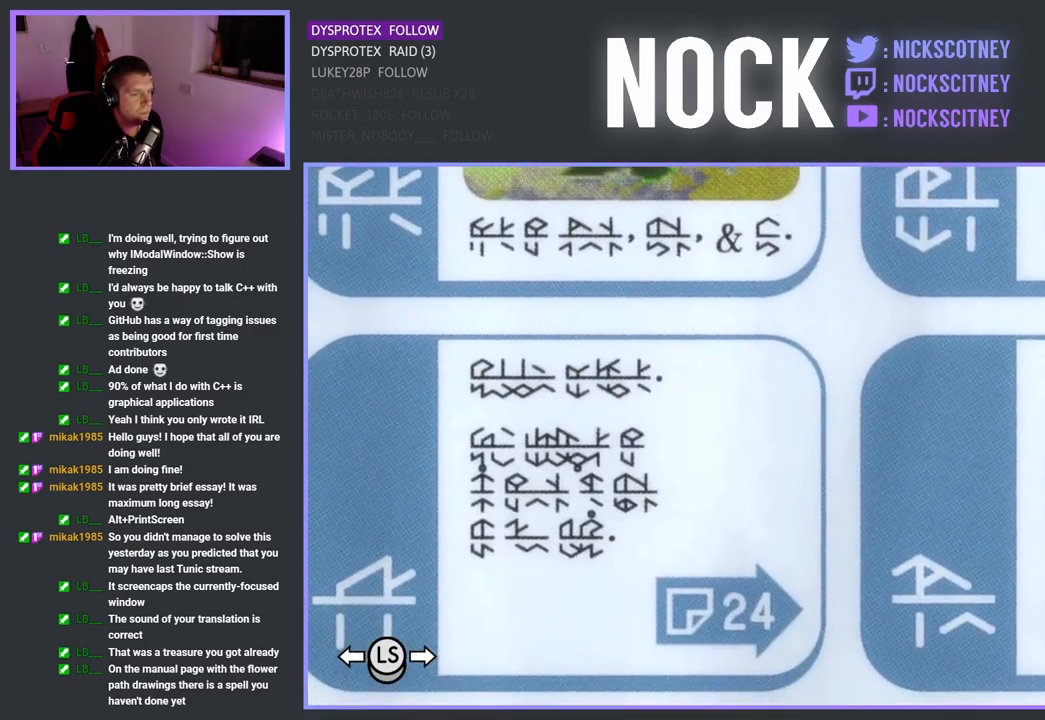
{"buttons": [], "left_stick": "center", "right_stick": "center", "events": []}
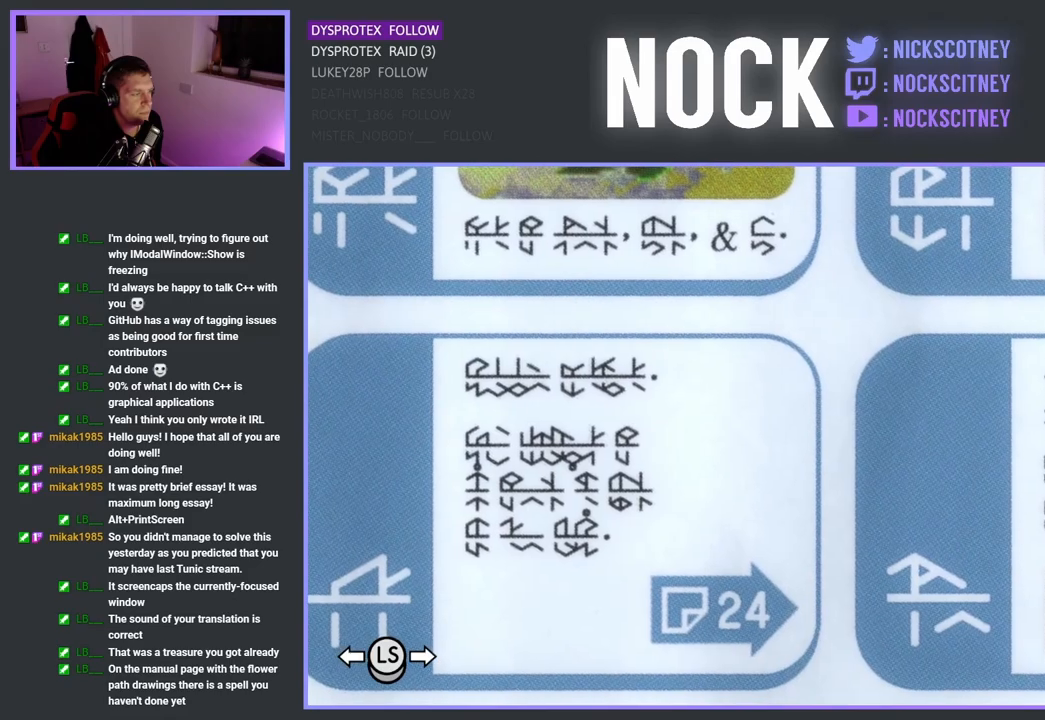
{"buttons": [], "left_stick": "center", "right_stick": "center", "events": []}
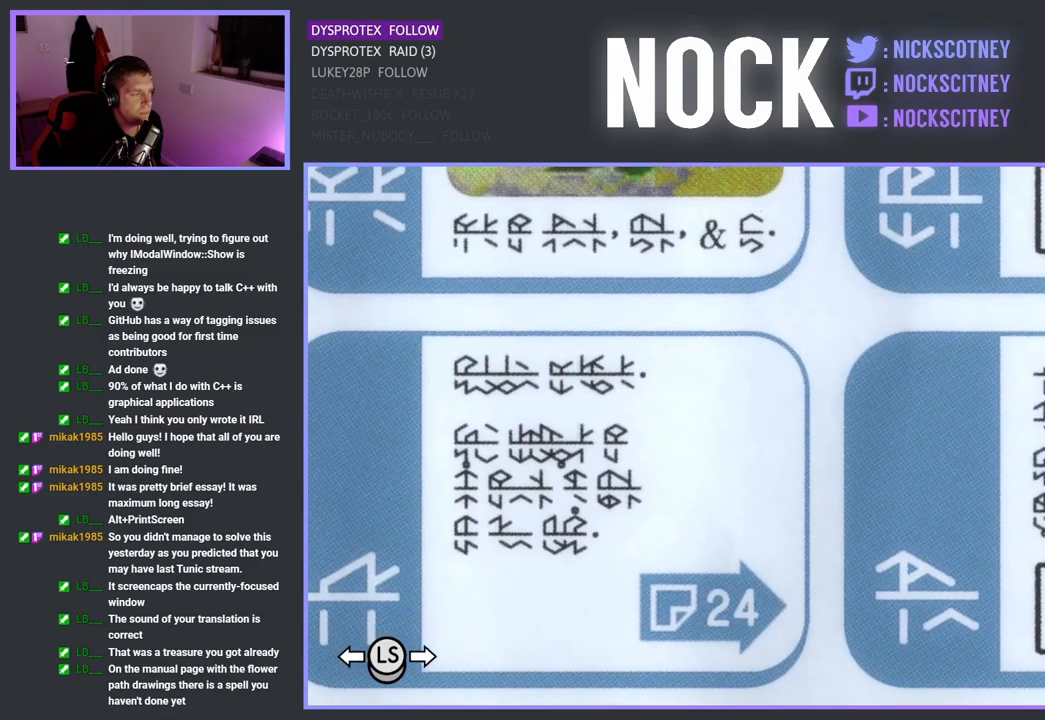
{"buttons": [], "left_stick": "center", "right_stick": "center", "events": []}